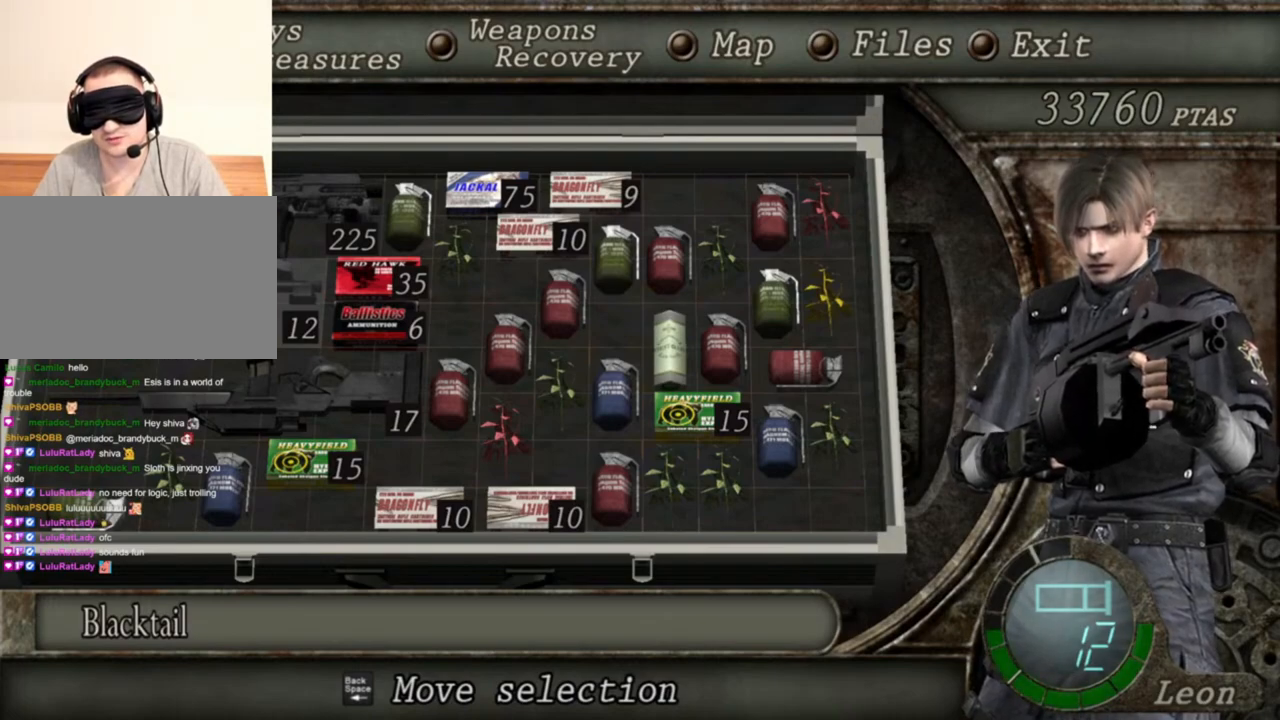
Gameplay with keyboard and mouse; each line is a JSON object with the keys and mouse buttons held at the frame after it. "events" lists presses ("down") and releases ("up") of "1", "2", "3", "4", "5", "a", "alt", "b", "c", "ctrl", "d", "e", "f", "g", "q", "r", "s", "shift", "space", "t", "tab", "tilde", "v", "w", "x", "z", "mouse_left", "mouse_wheel", "mouse_right", "mouse_mb4" and "mouse_mb5" between this image and that frame as [ms after this image, input, new state], when the widget could be followed in between. "mouse_left", "mouse_wheel", "mouse_right", "mouse_mb4", "mouse_mb5" = the "left", "wheel", "right", "mb4", "mb5" buttons of the "mouse" list. No other keys are recorded. "wheel" means that the mouse wheel is clicked or scrolled. Mouse movement is not recorded.
{"keys": [], "mouse": [], "events": [[267, "tab", "down"], [434, "tab", "up"]]}
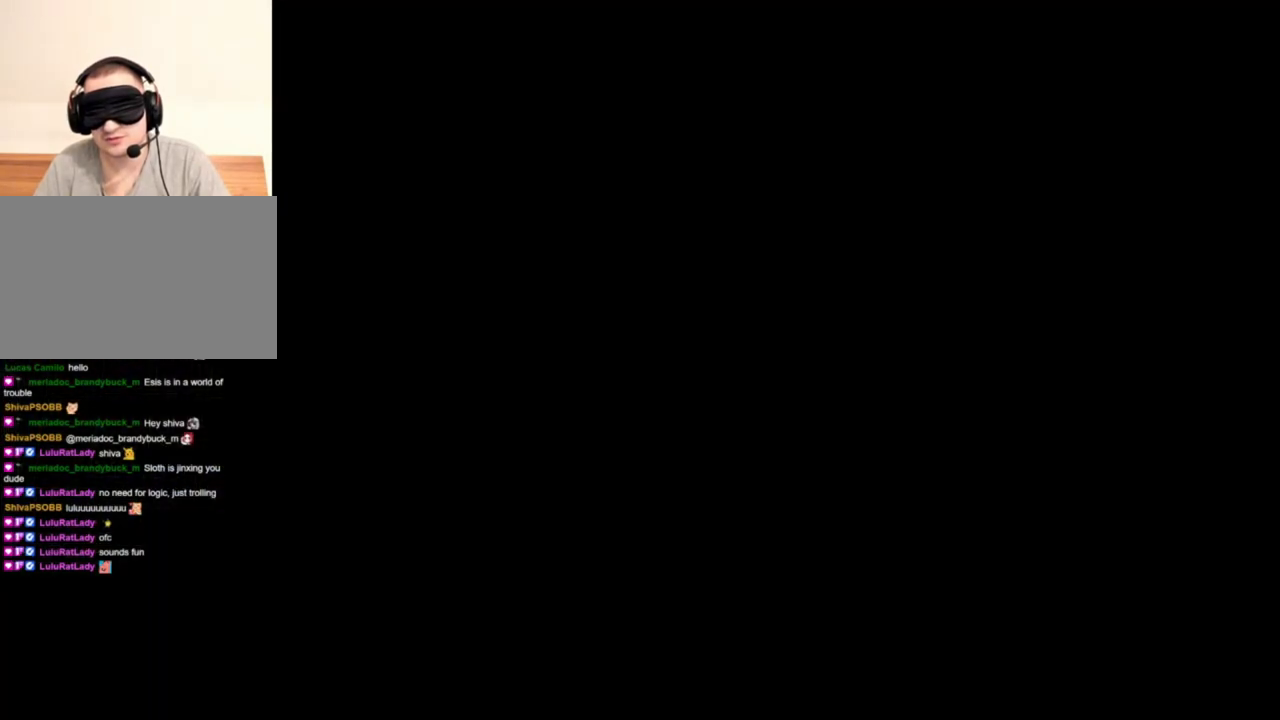
{"keys": ["w"], "mouse": [], "events": [[267, "w", "down"]]}
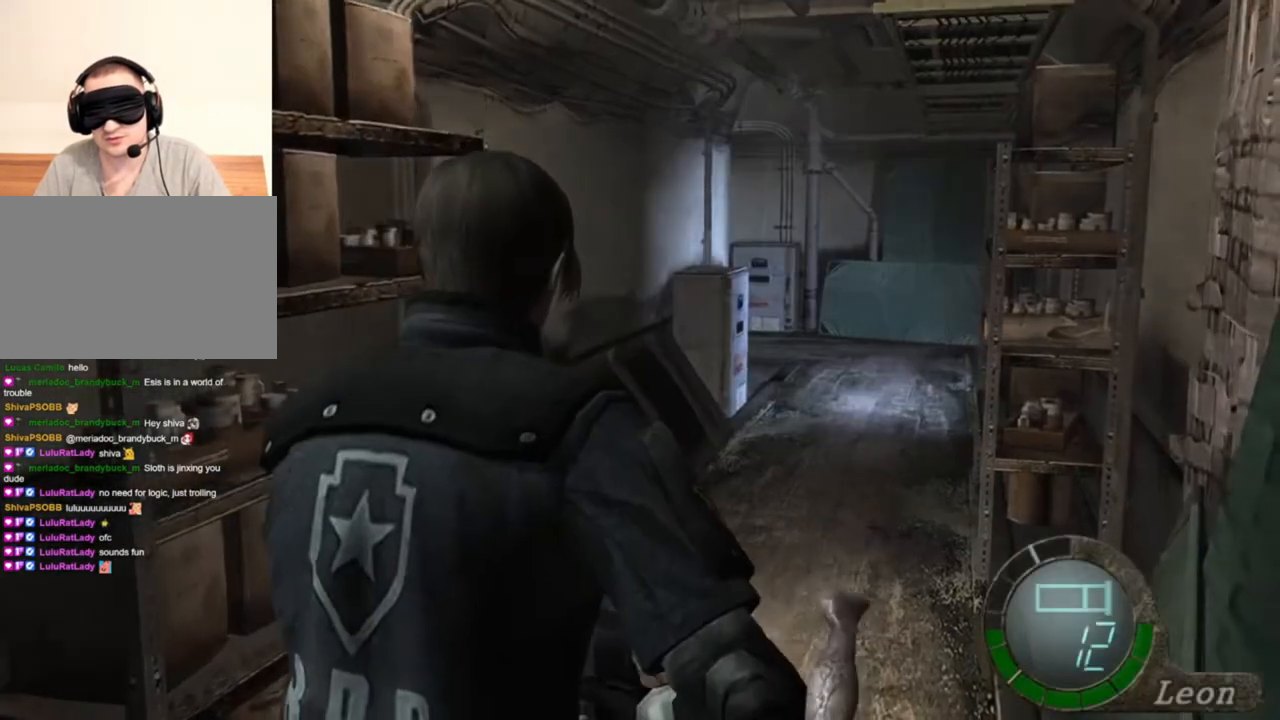
{"keys": [], "mouse": [], "events": [[267, "tab", "down"], [334, "w", "up"], [367, "tab", "up"]]}
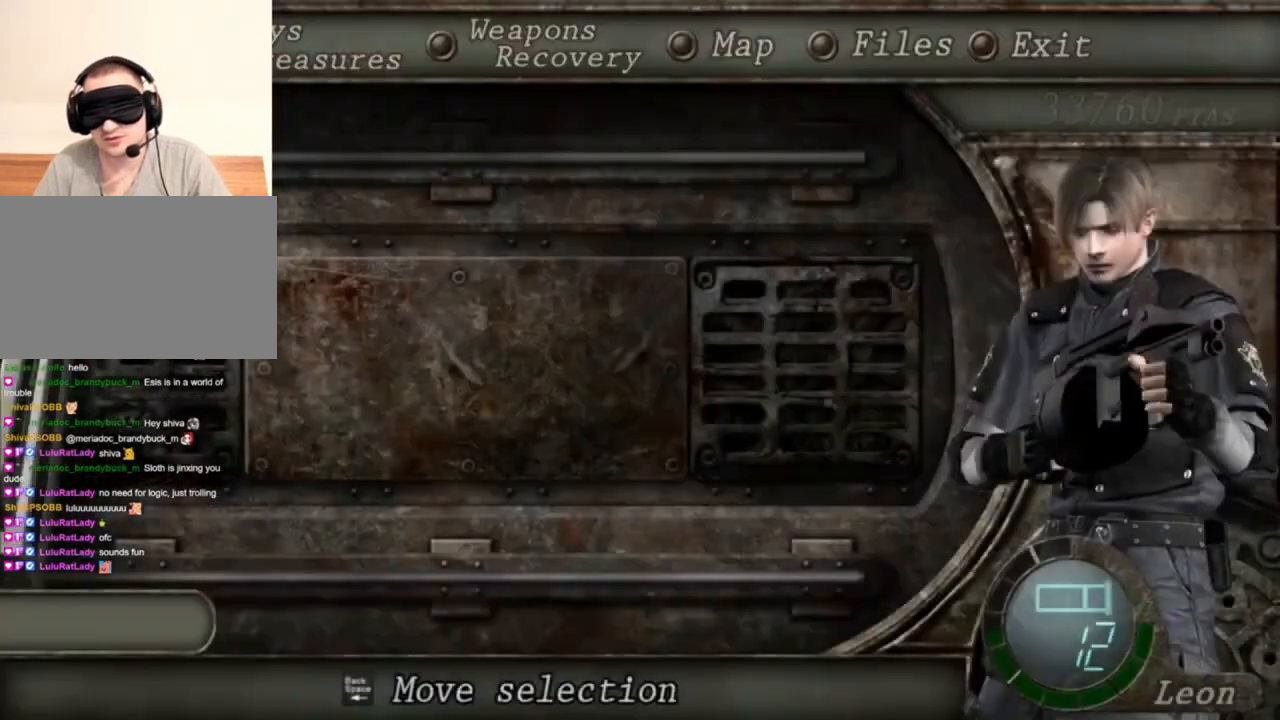
{"keys": [], "mouse": [], "events": []}
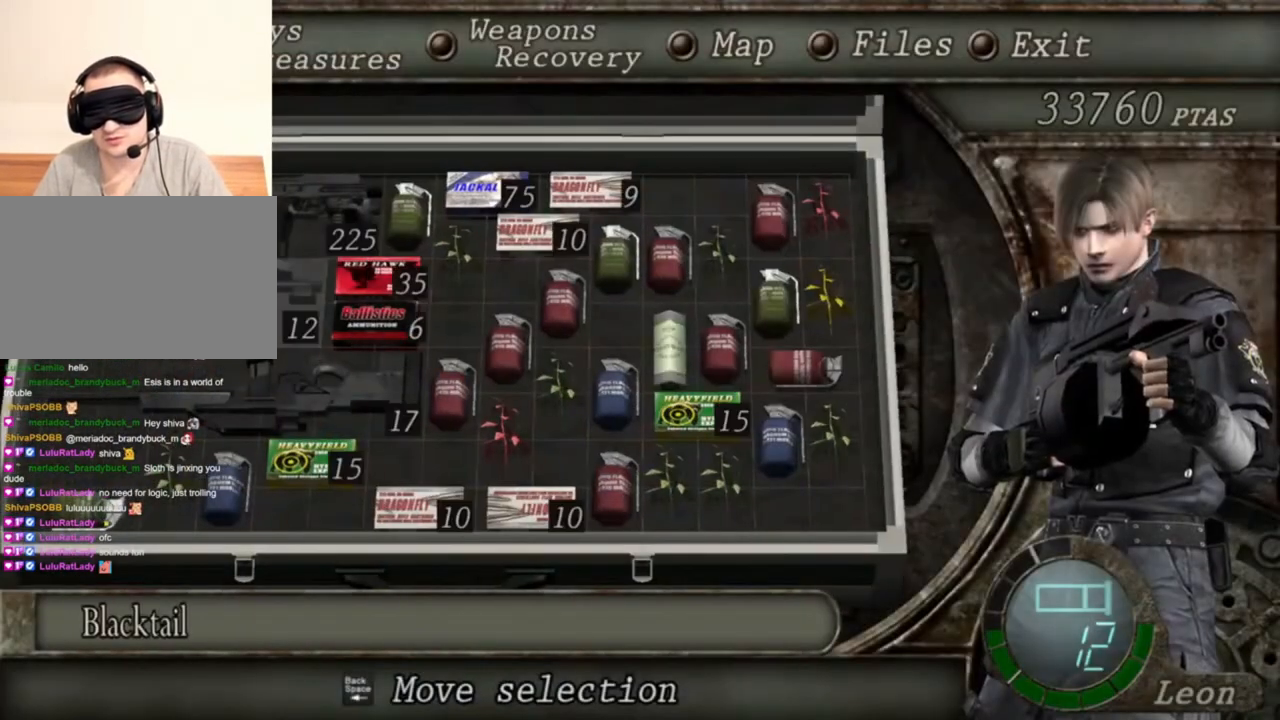
{"keys": [], "mouse": [], "events": []}
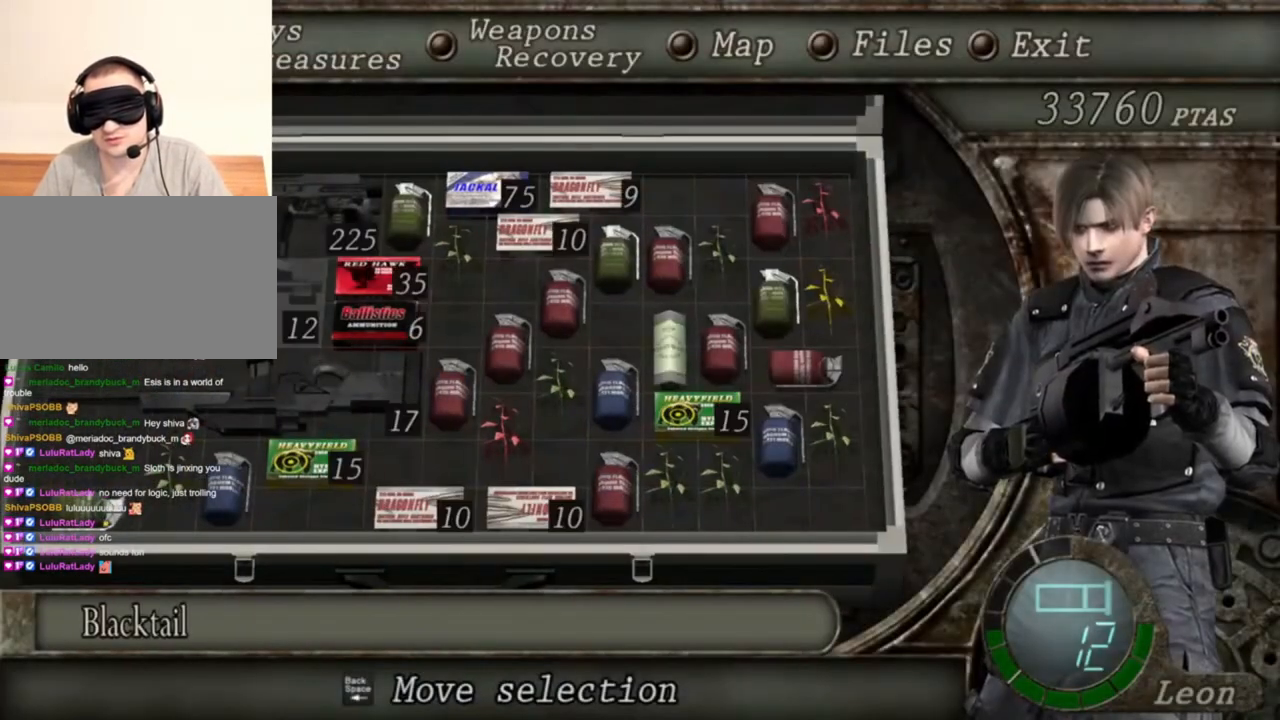
{"keys": [], "mouse": [], "events": []}
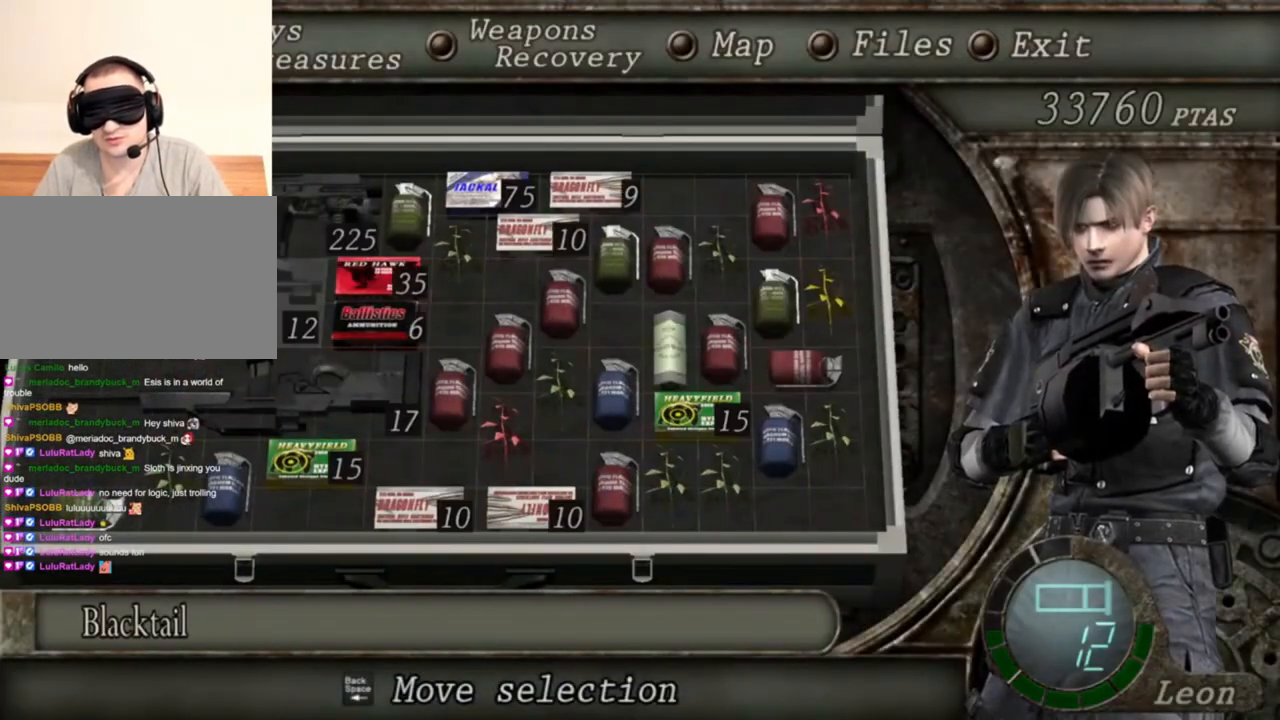
{"keys": [], "mouse": [], "events": []}
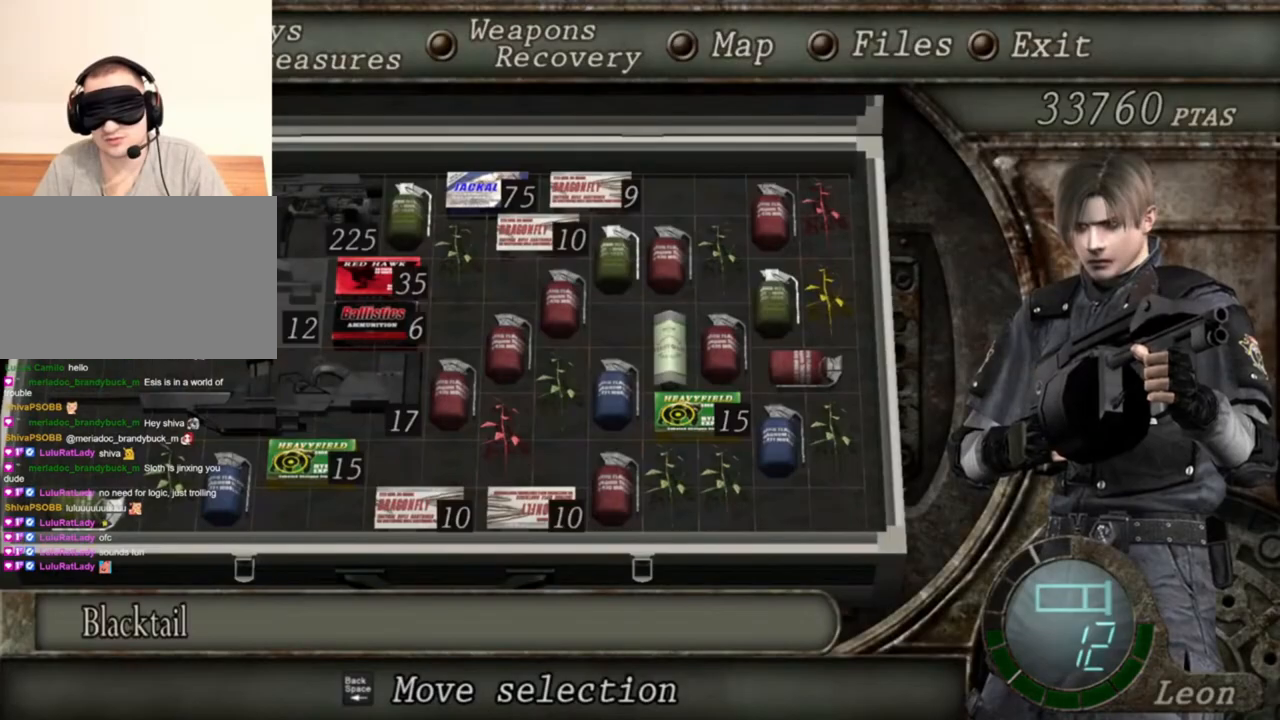
{"keys": ["space"], "mouse": [], "events": [[267, "tab", "down"], [400, "tab", "up"], [434, "space", "down"]]}
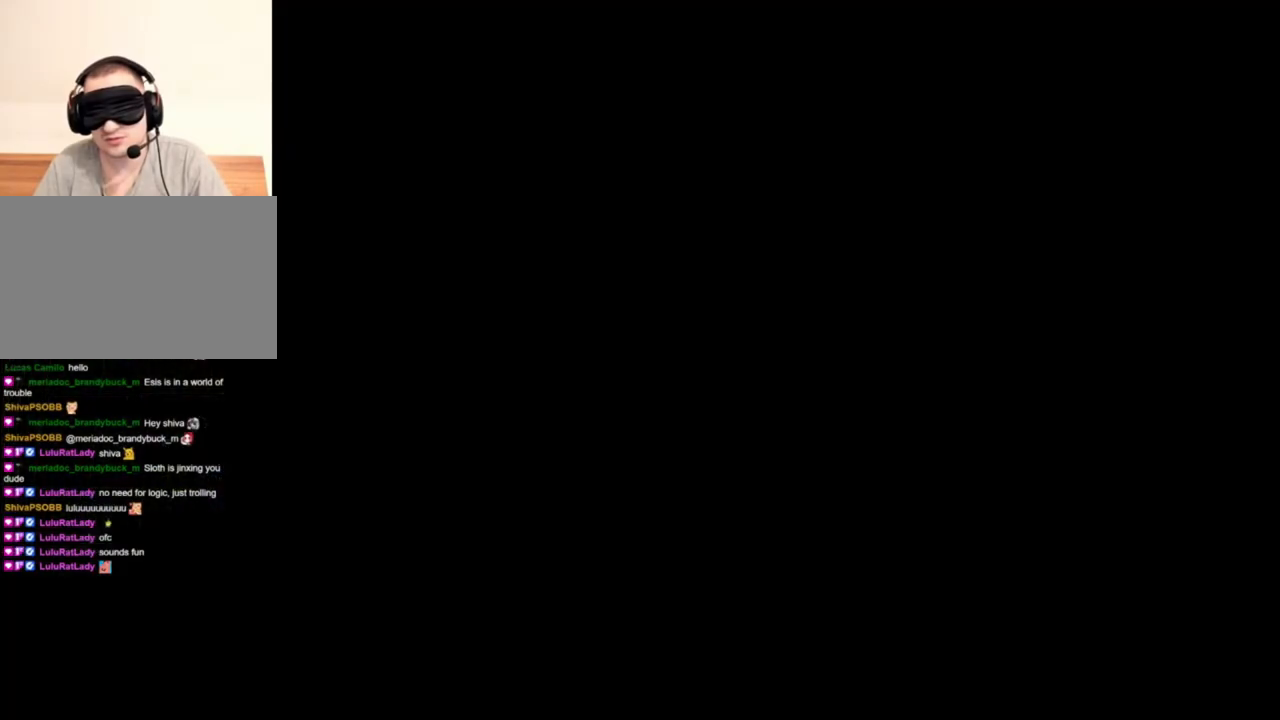
{"keys": ["space"], "mouse": [], "events": []}
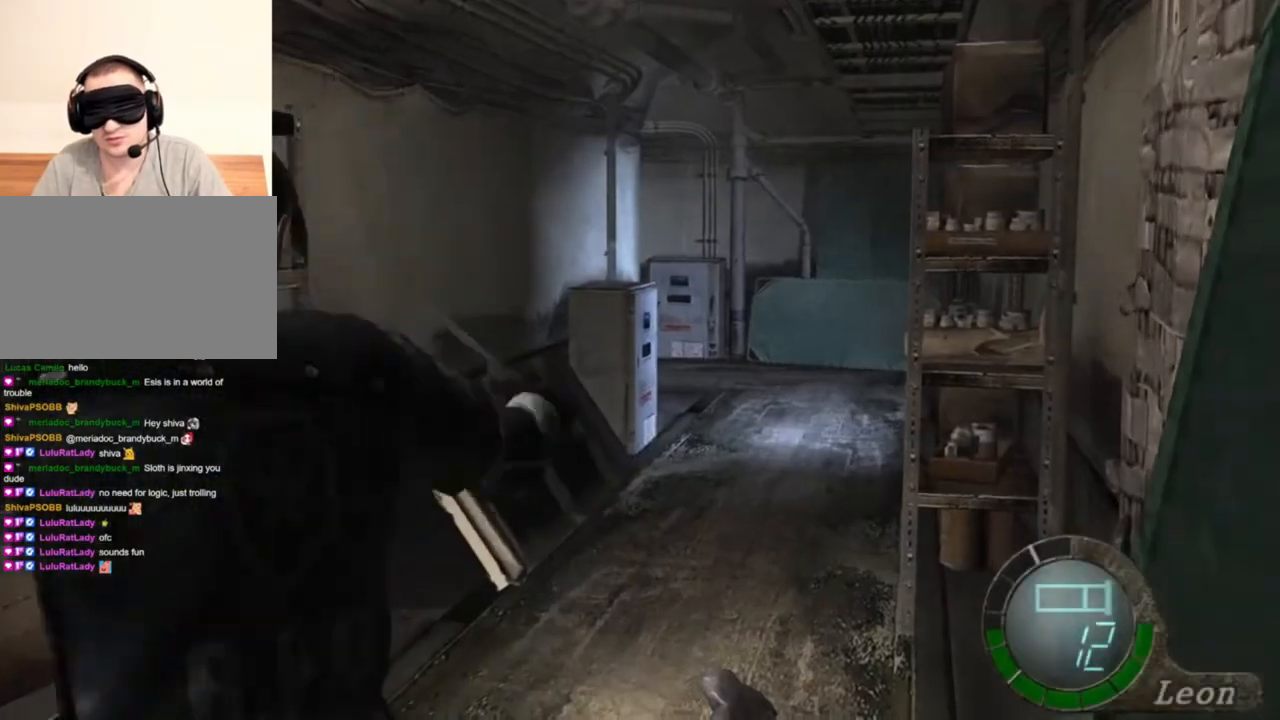
{"keys": ["space"], "mouse": ["left"], "events": [[334, "mouse_left", "down"]]}
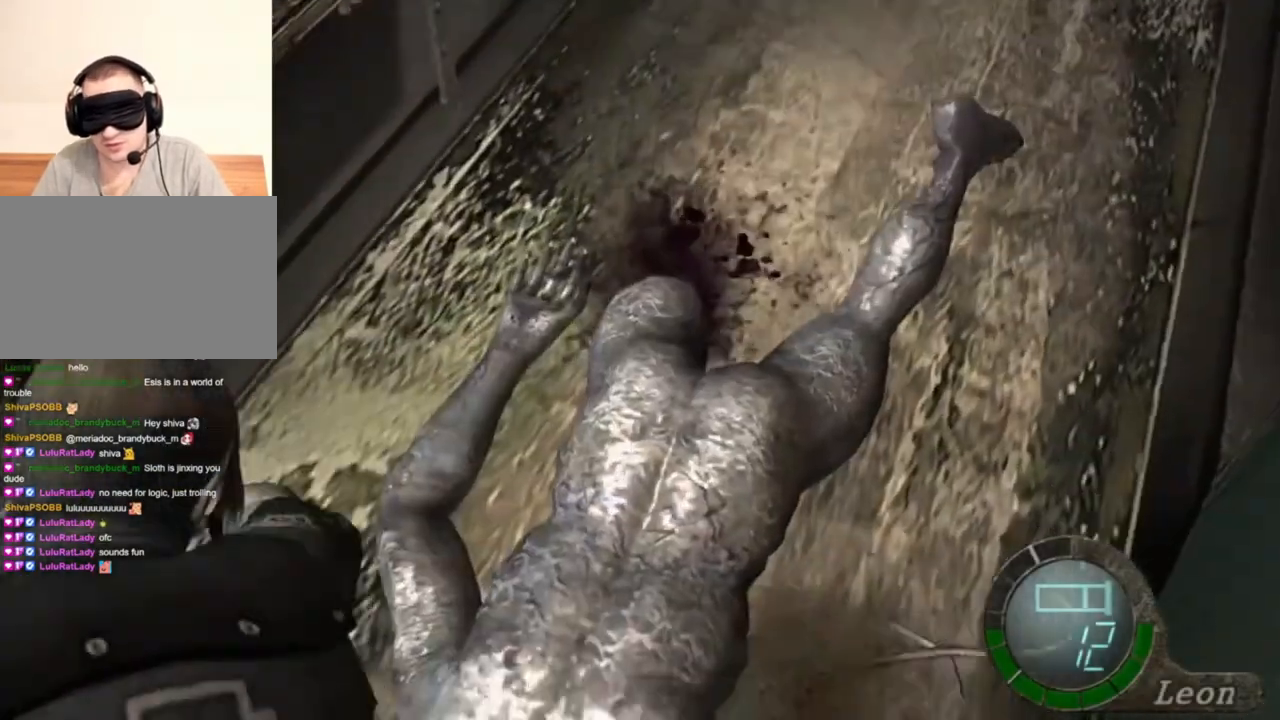
{"keys": ["space"], "mouse": ["left"], "events": []}
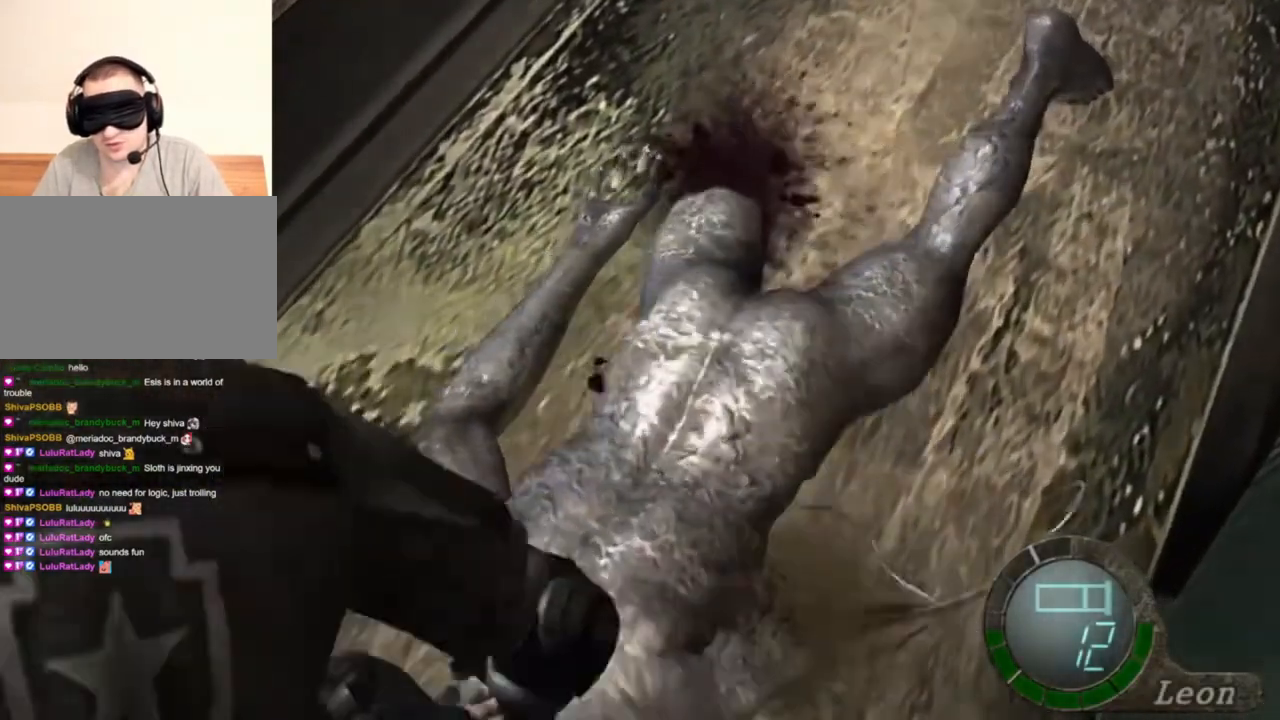
{"keys": ["space"], "mouse": ["left"], "events": []}
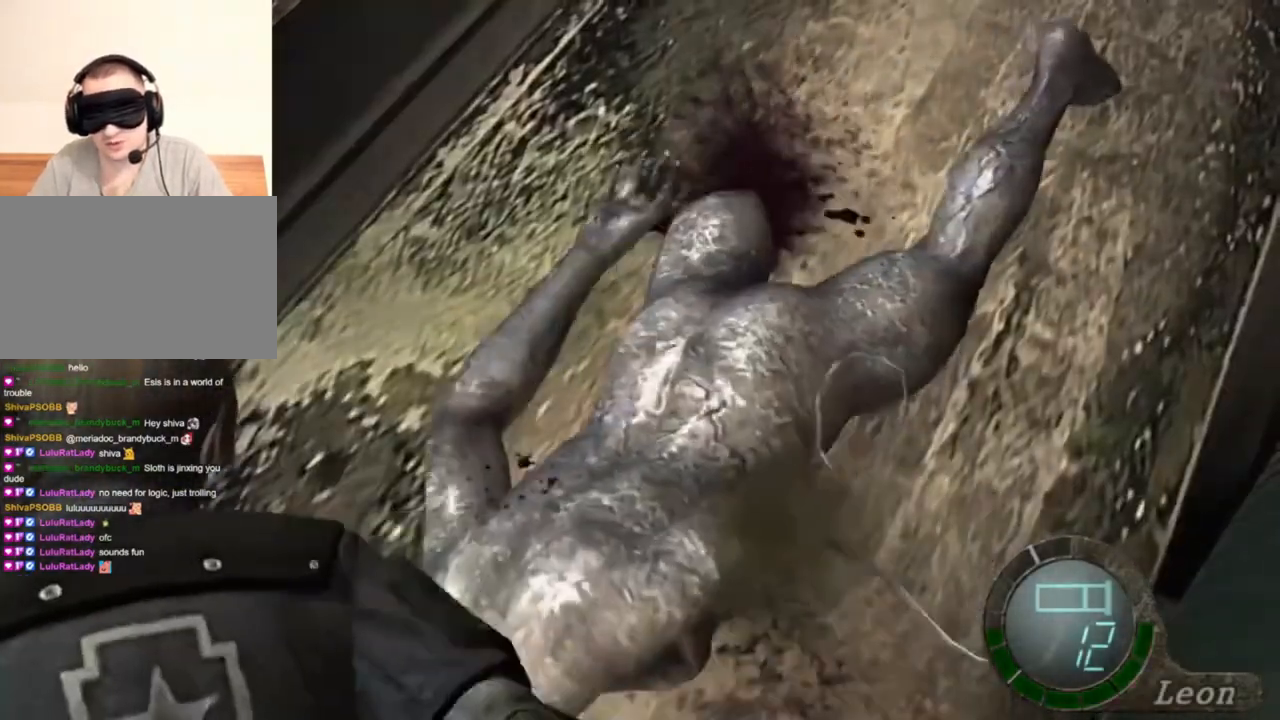
{"keys": ["space"], "mouse": ["left"], "events": []}
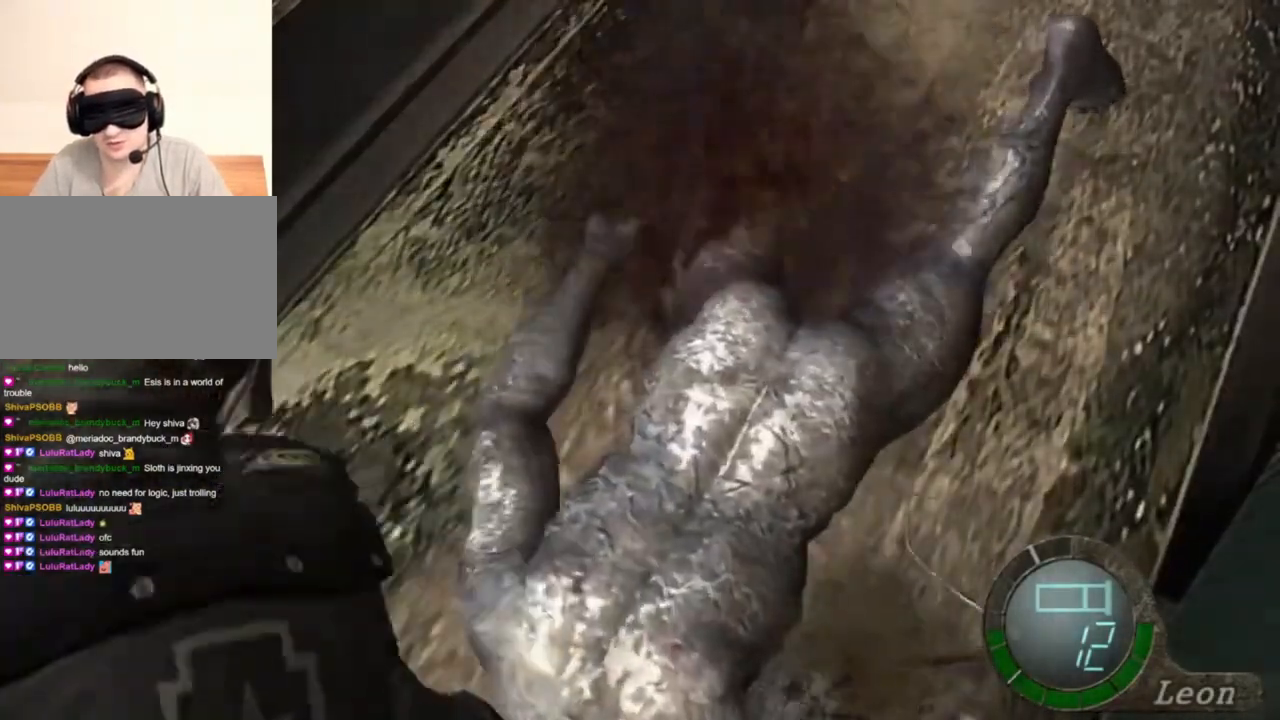
{"keys": ["space"], "mouse": ["left"], "events": []}
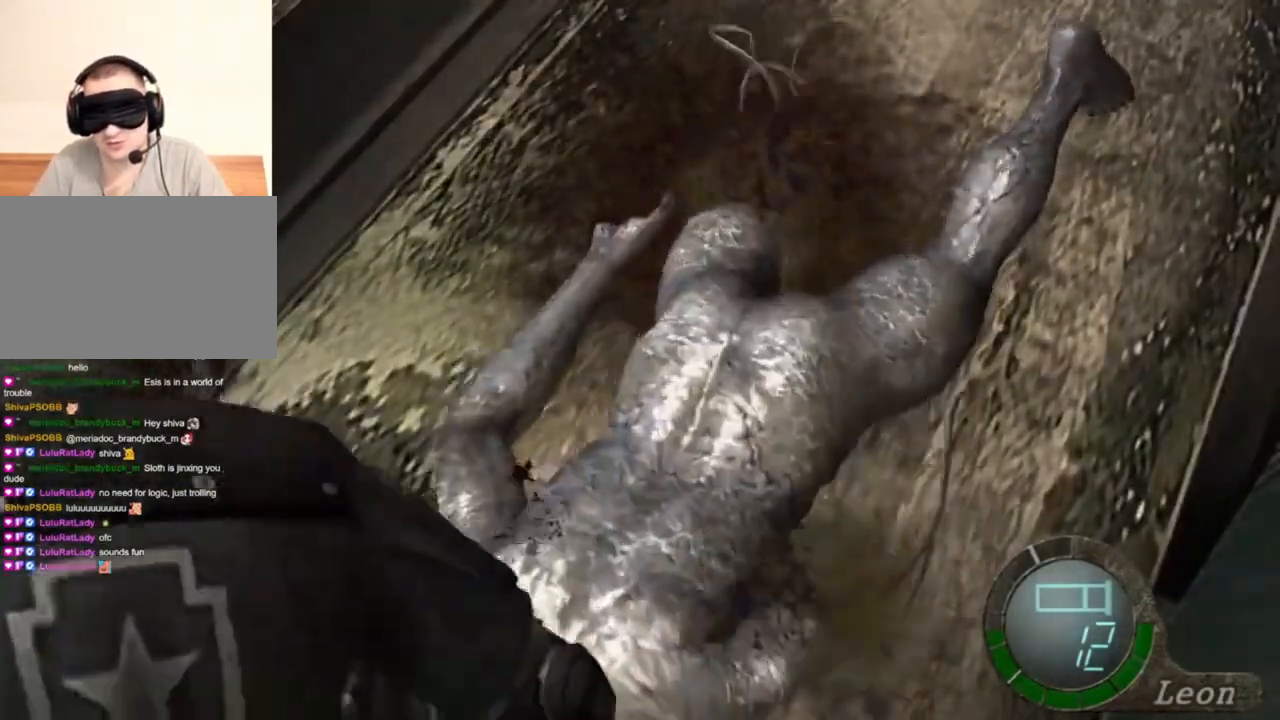
{"keys": ["space"], "mouse": ["left"], "events": []}
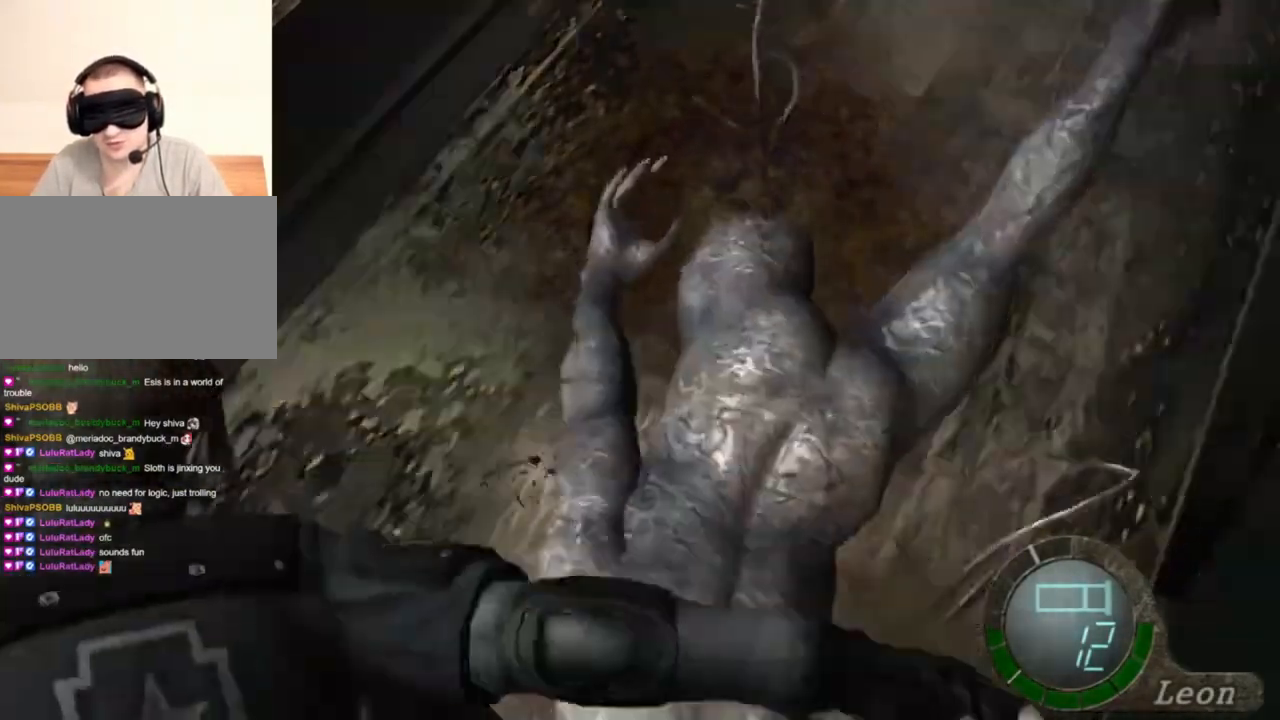
{"keys": ["space"], "mouse": ["left"], "events": []}
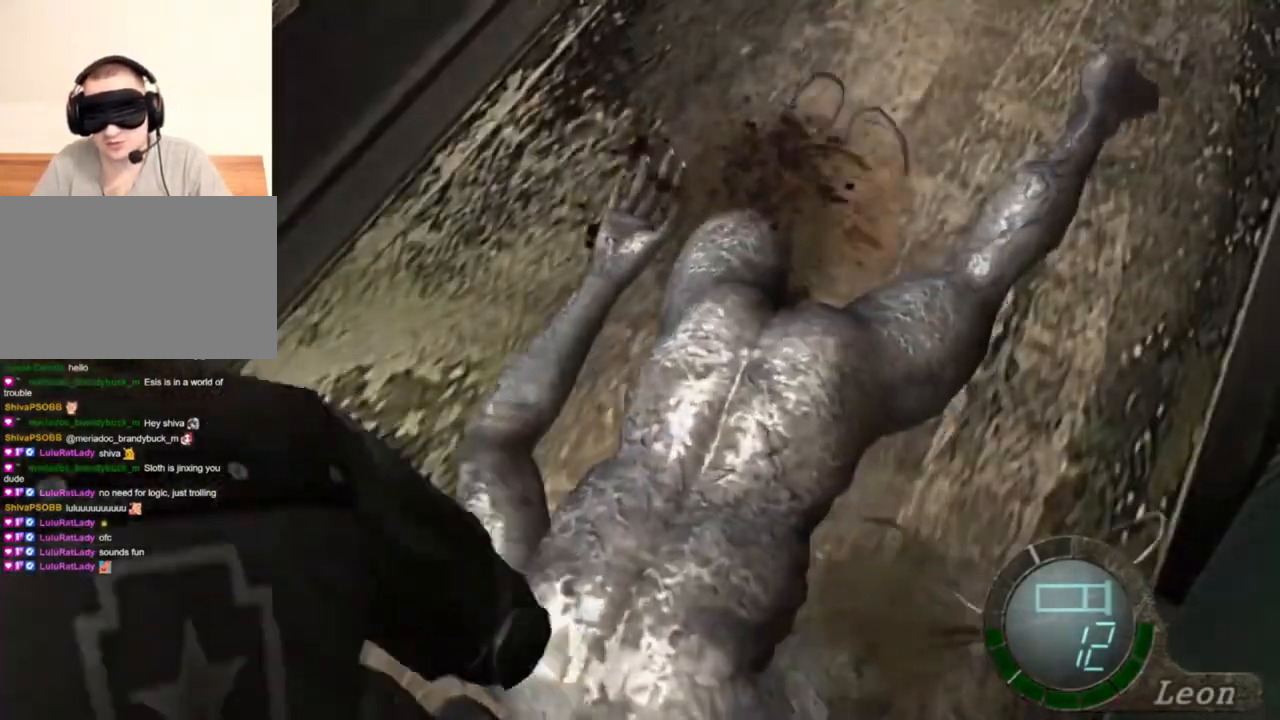
{"keys": ["space"], "mouse": ["left"], "events": []}
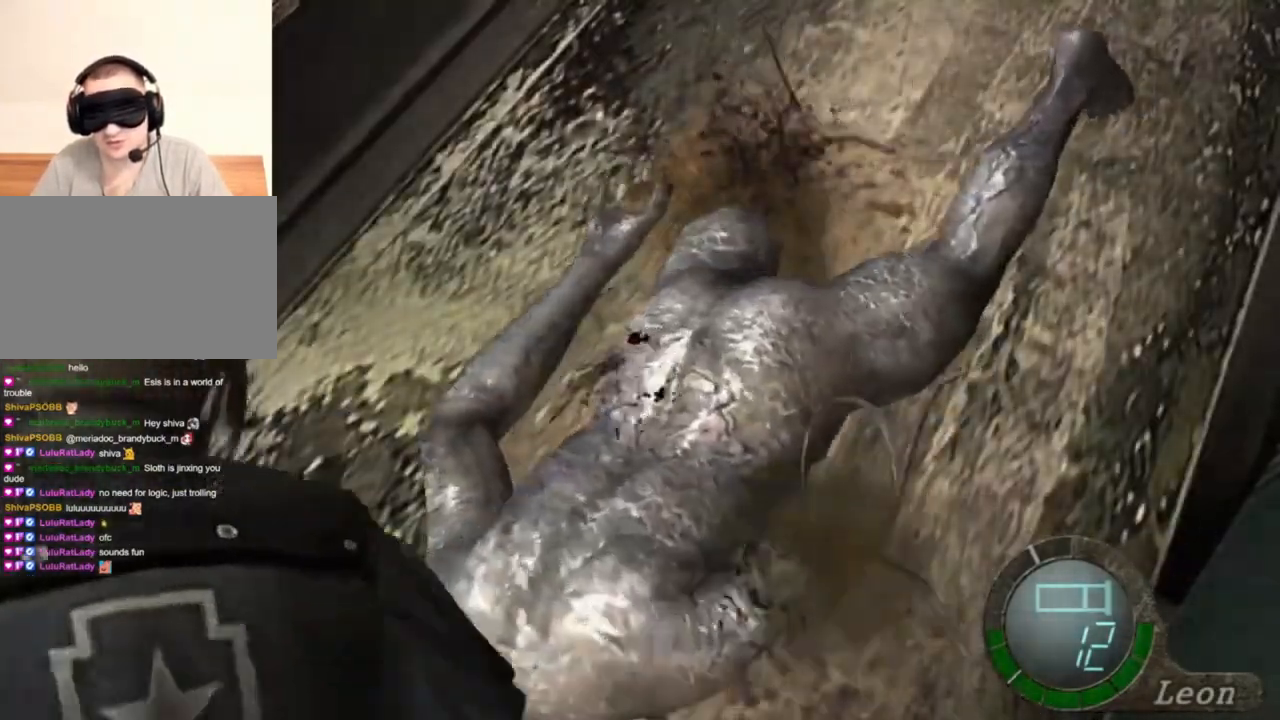
{"keys": ["space"], "mouse": ["left"], "events": []}
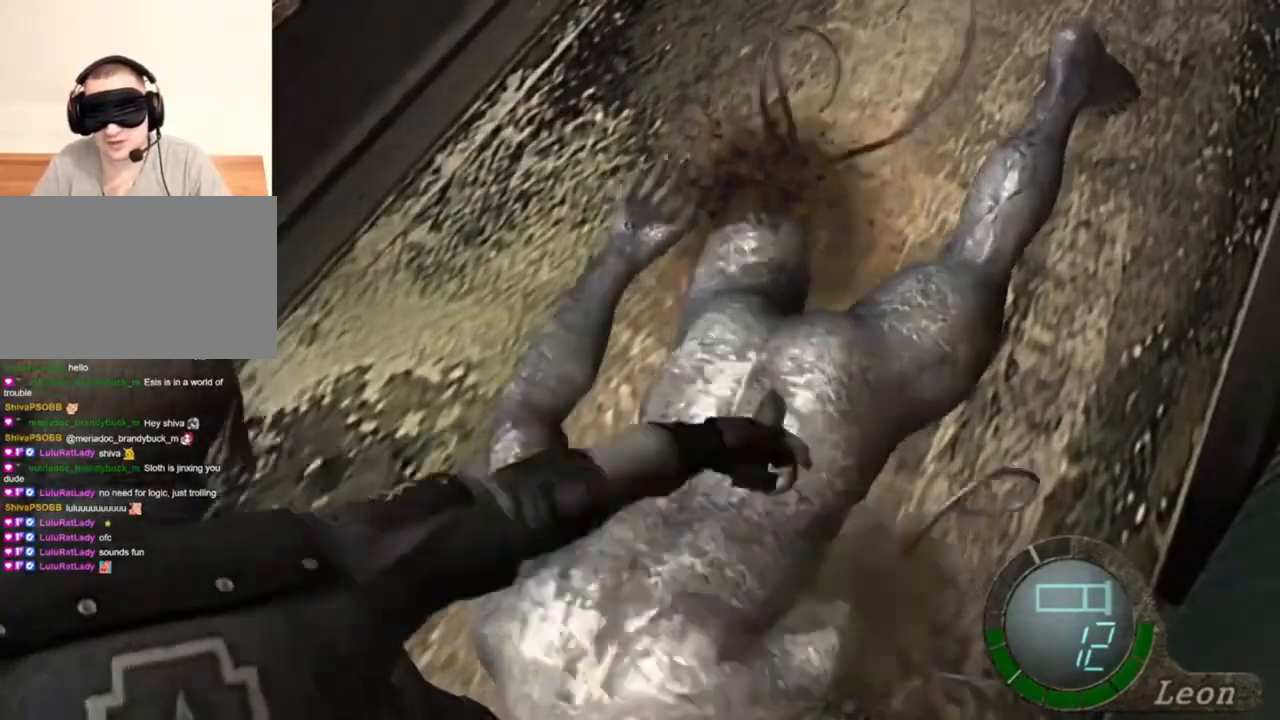
{"keys": ["space"], "mouse": ["left"], "events": []}
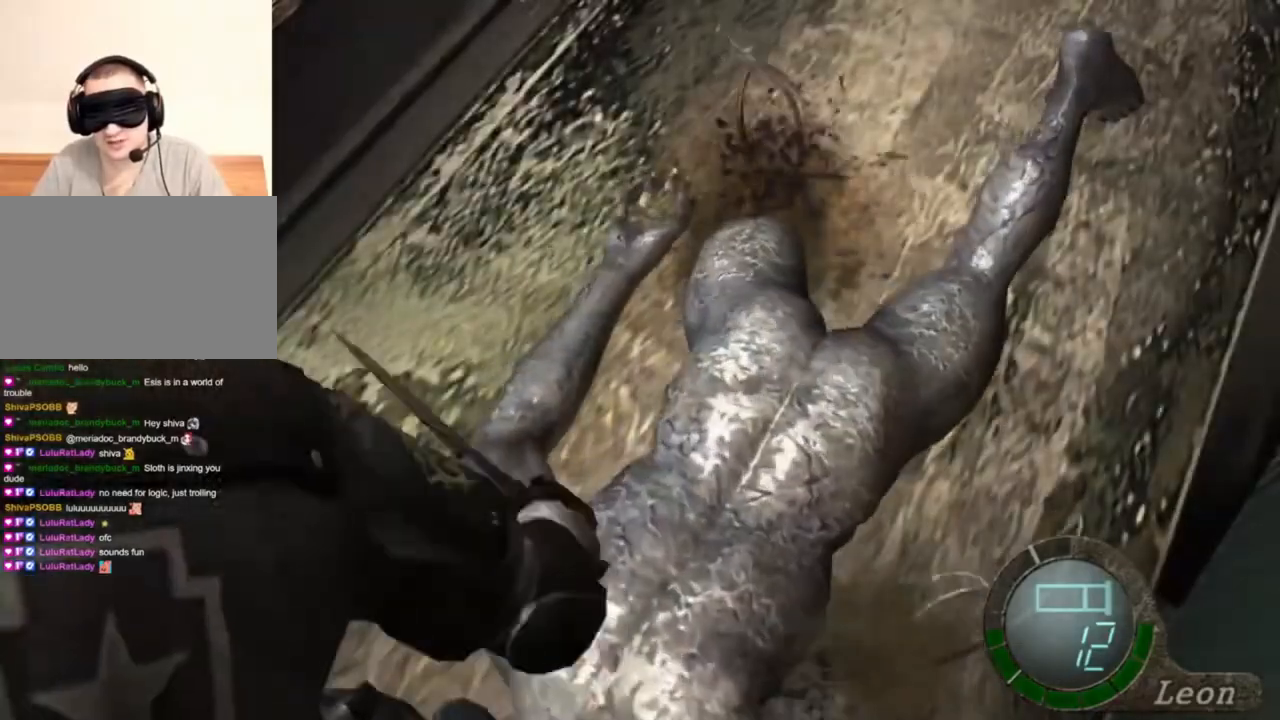
{"keys": ["space"], "mouse": ["left"], "events": []}
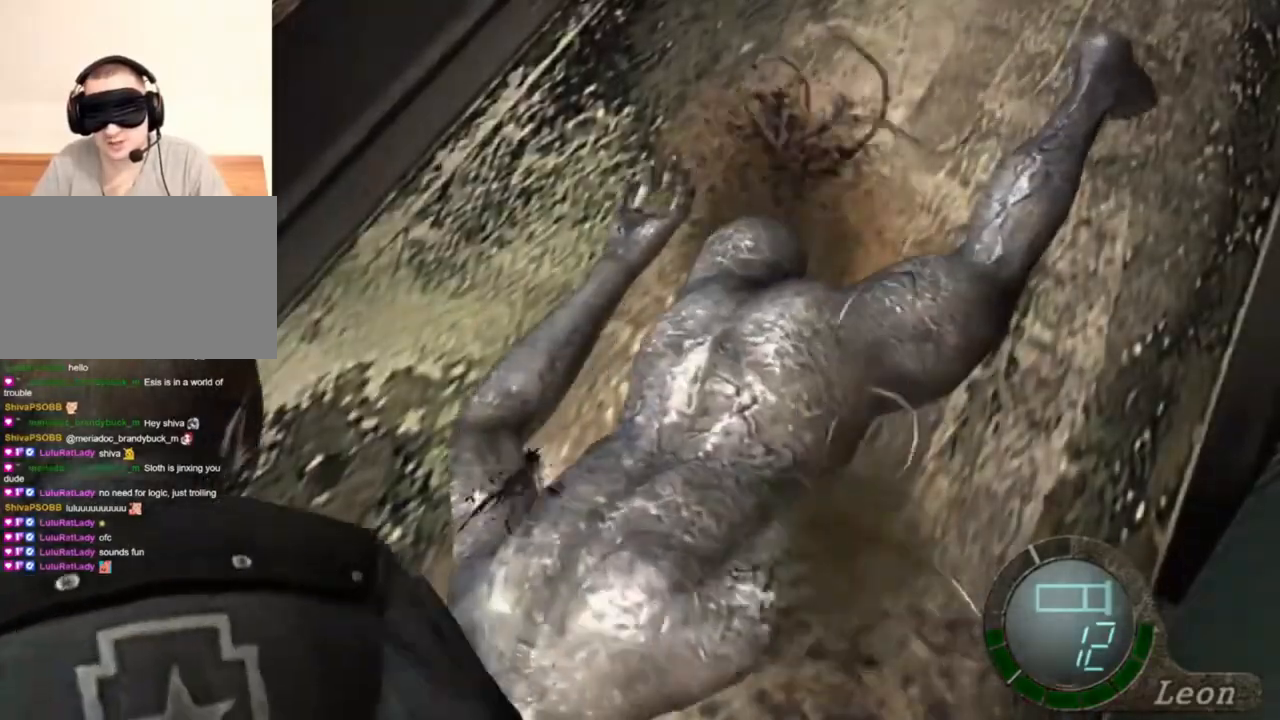
{"keys": ["space"], "mouse": ["left"], "events": []}
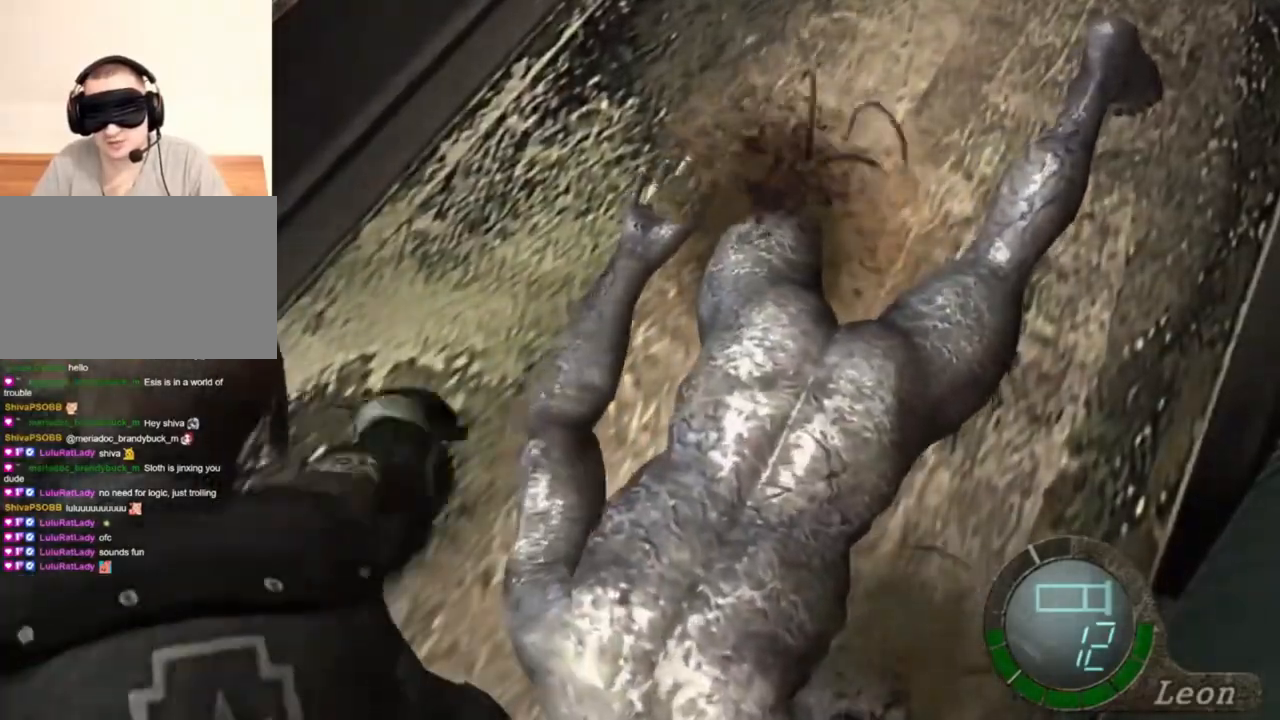
{"keys": ["space"], "mouse": ["left"], "events": []}
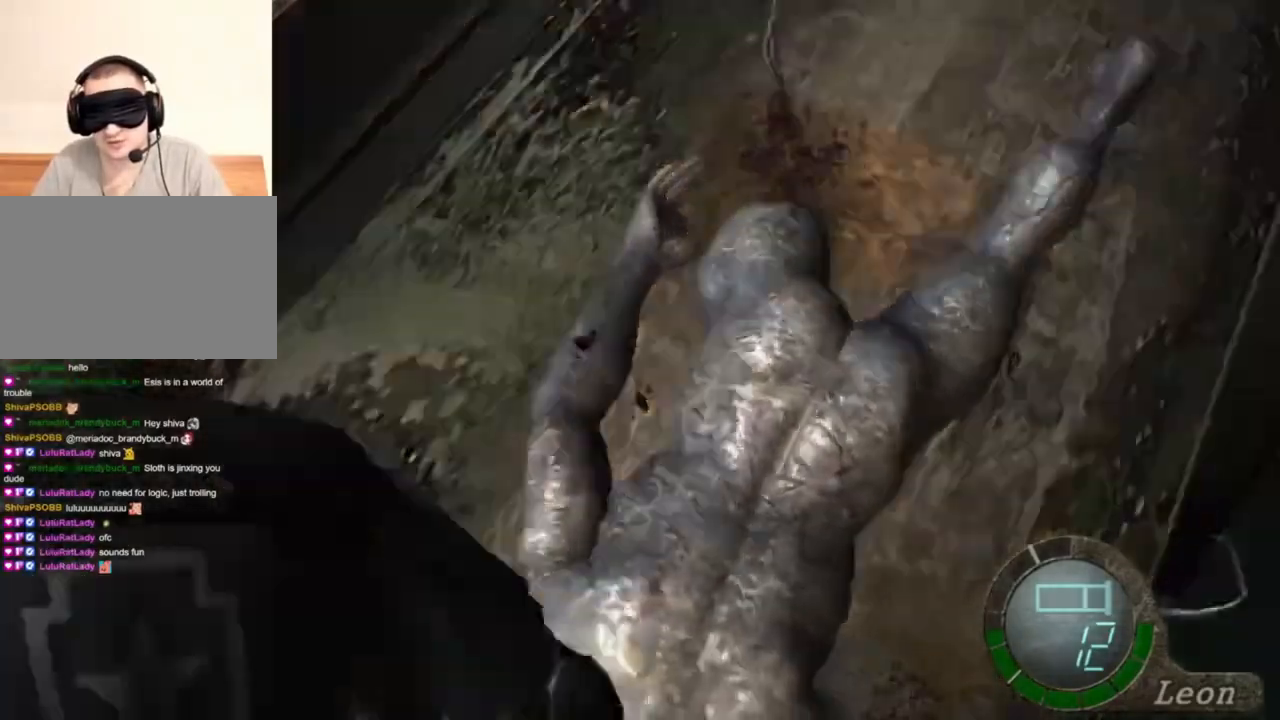
{"keys": ["space"], "mouse": ["left"], "events": []}
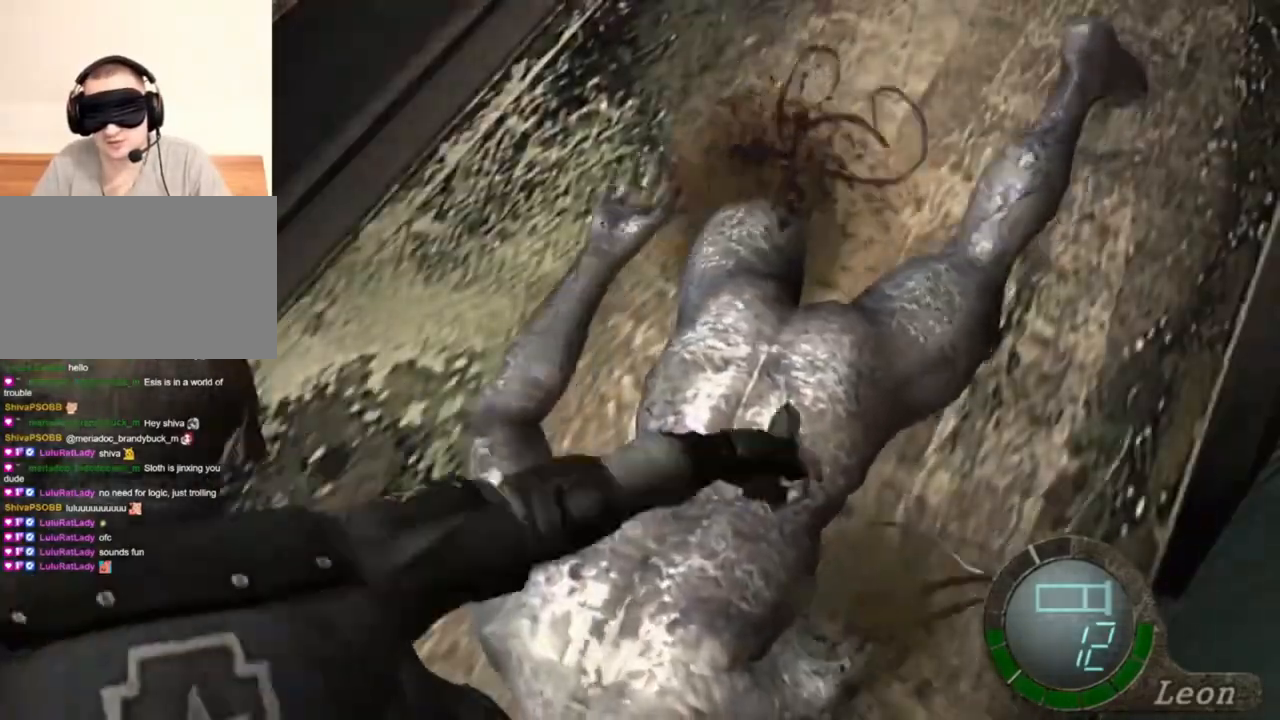
{"keys": ["space"], "mouse": ["left"], "events": []}
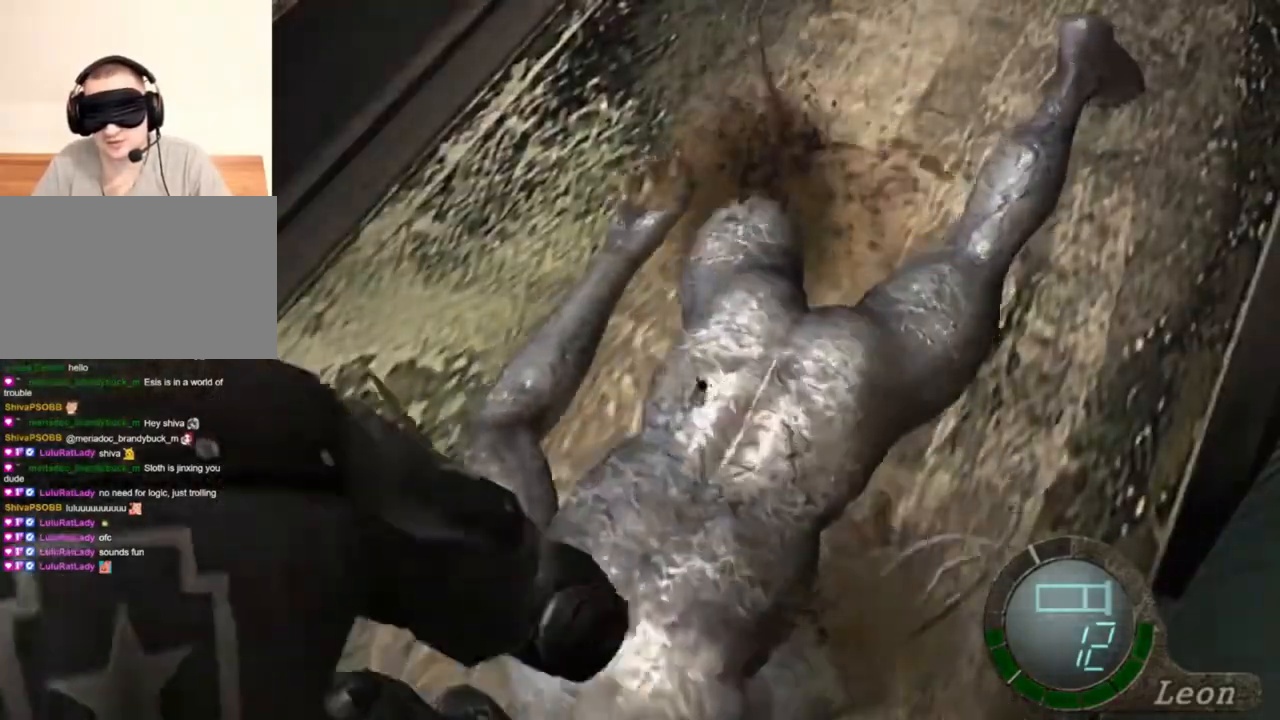
{"keys": ["space"], "mouse": ["left"], "events": []}
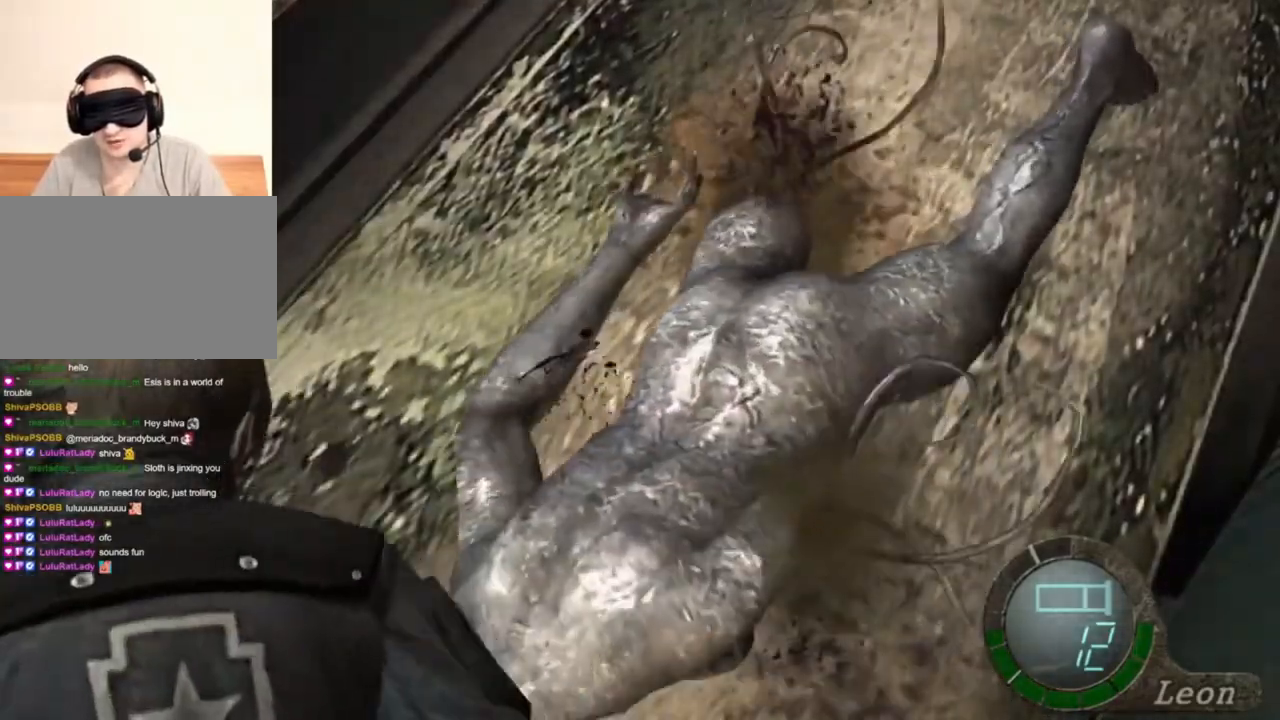
{"keys": ["space"], "mouse": ["left"], "events": []}
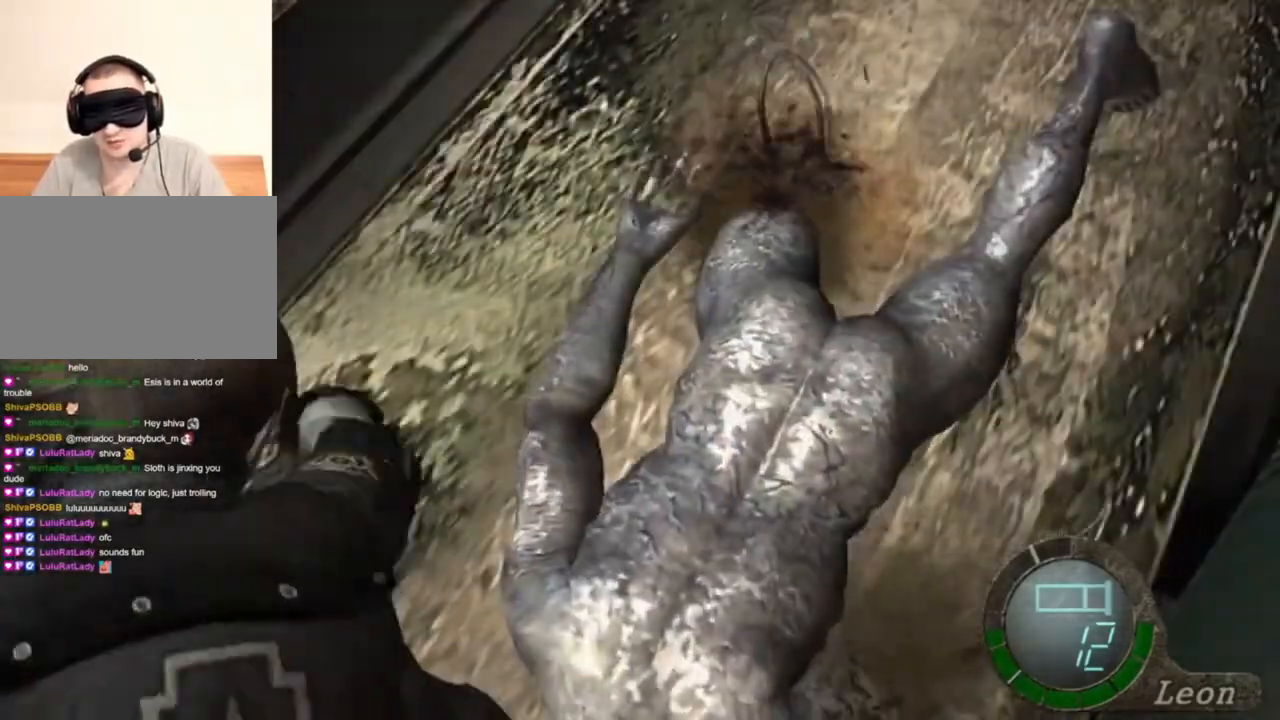
{"keys": ["space"], "mouse": ["left"], "events": []}
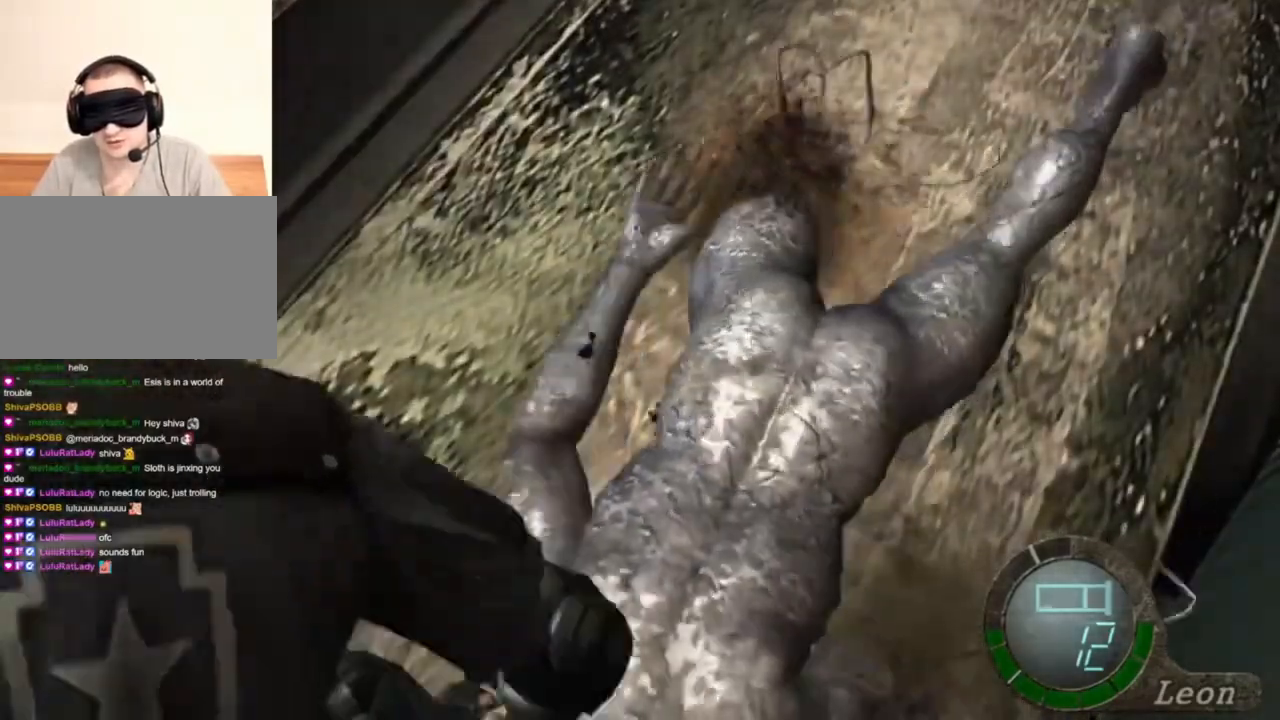
{"keys": ["space"], "mouse": ["left"], "events": []}
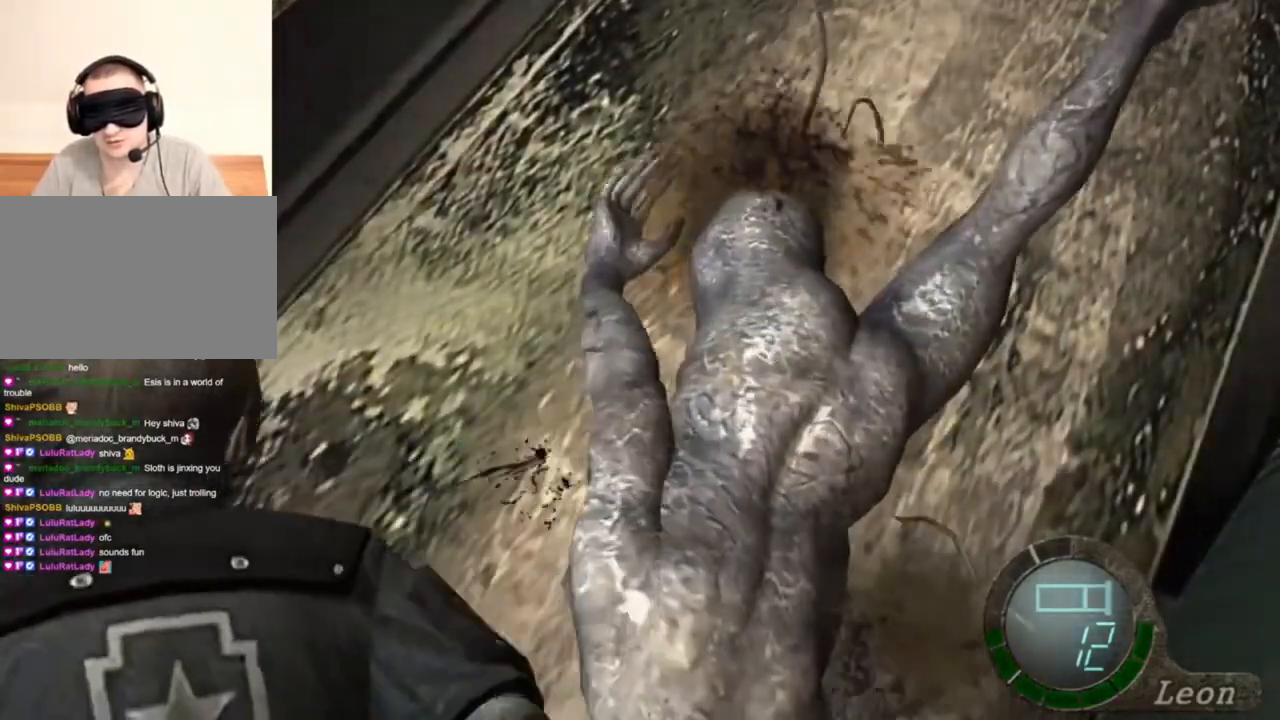
{"keys": ["space"], "mouse": ["left"], "events": []}
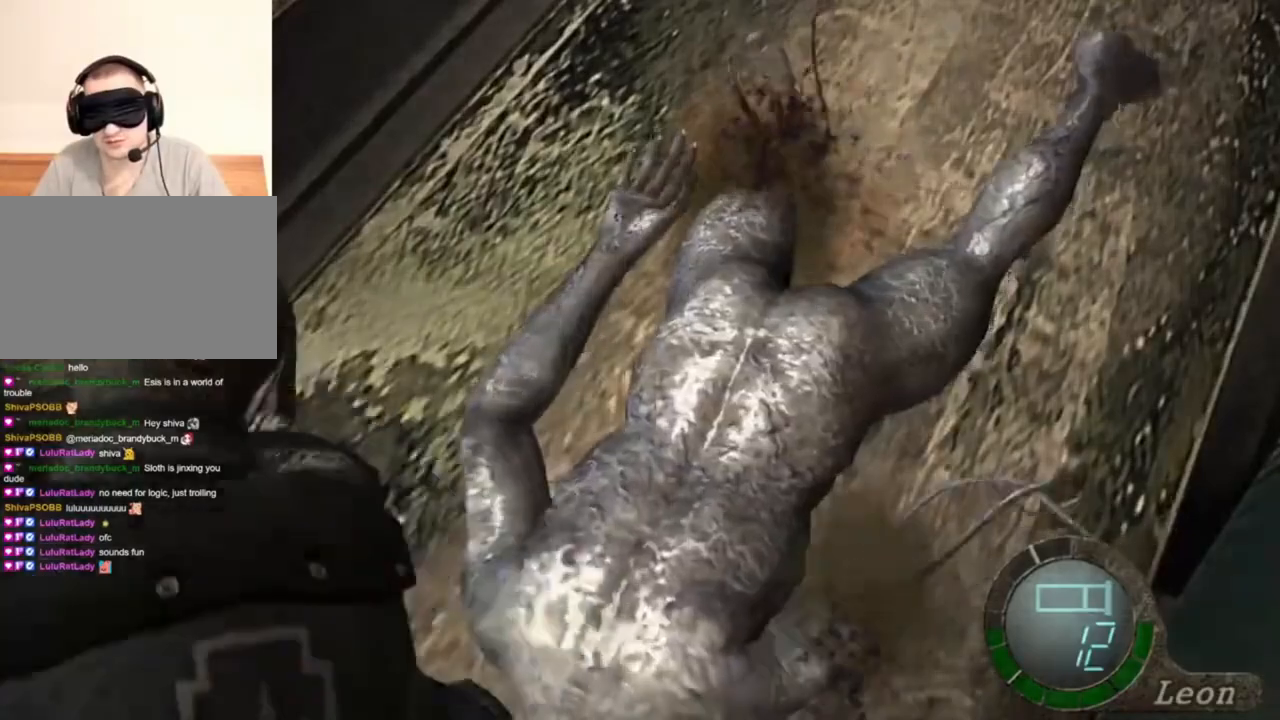
{"keys": ["space"], "mouse": ["left"], "events": []}
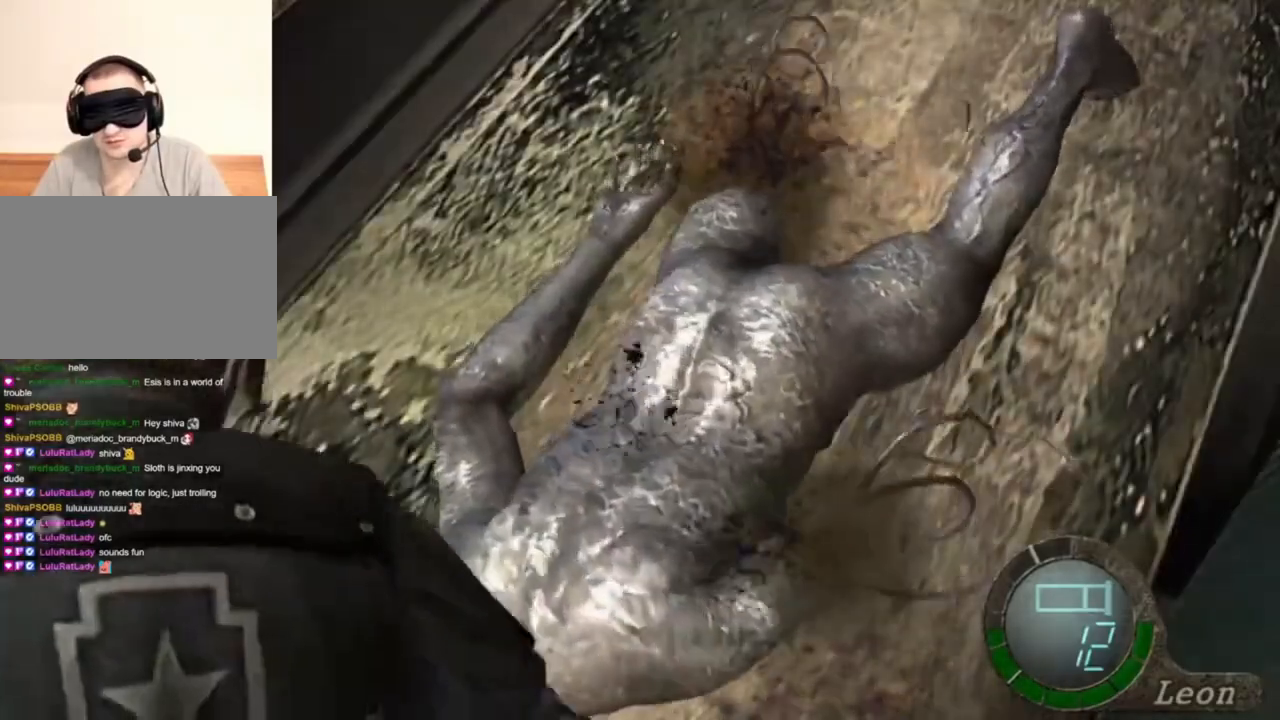
{"keys": ["space"], "mouse": ["left"], "events": []}